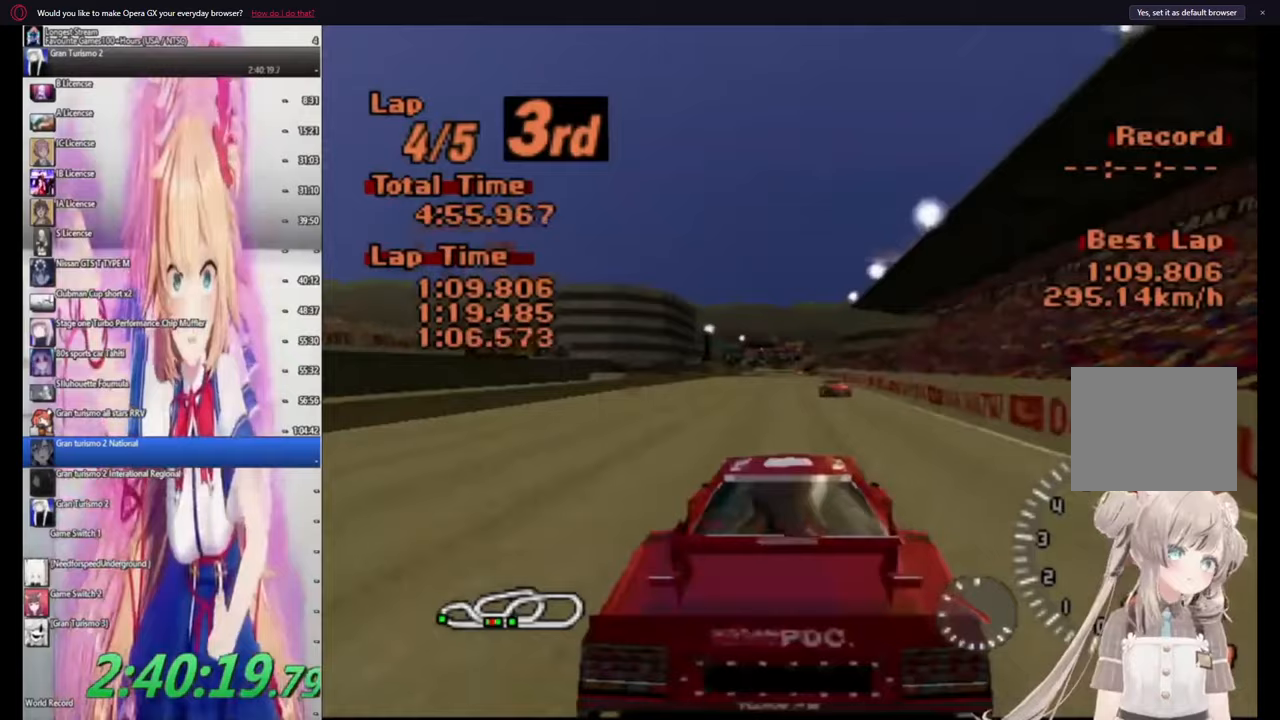
Gameplay with a controller (PlayStation layout); each line is a JSON object with the inputs held at the frame after it. "events" lists button and stick changes between this image and that frame as [ms after this image, input, new state], when the widget could be followed in between. Not read: L1 right_stick.
{"buttons": ["CROSS"], "left_stick": "center", "events": []}
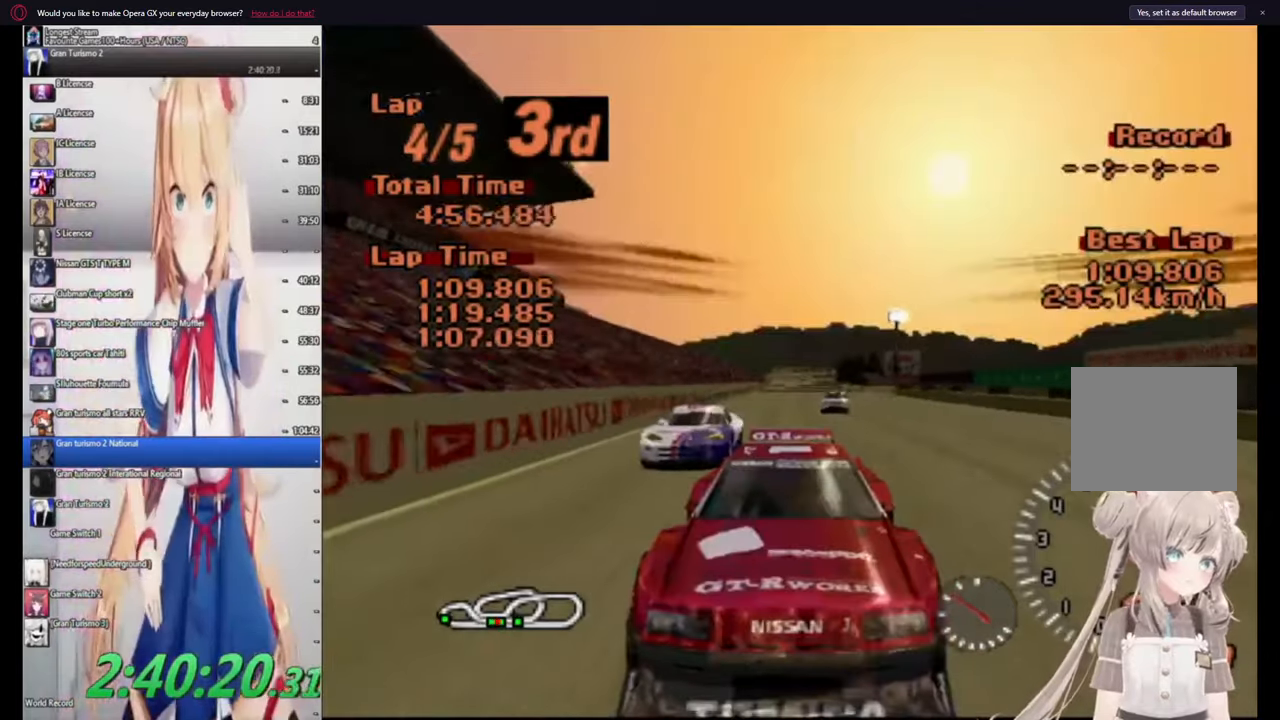
{"buttons": ["CROSS", "R1"], "left_stick": "center", "events": [[460, "R1", "down"]]}
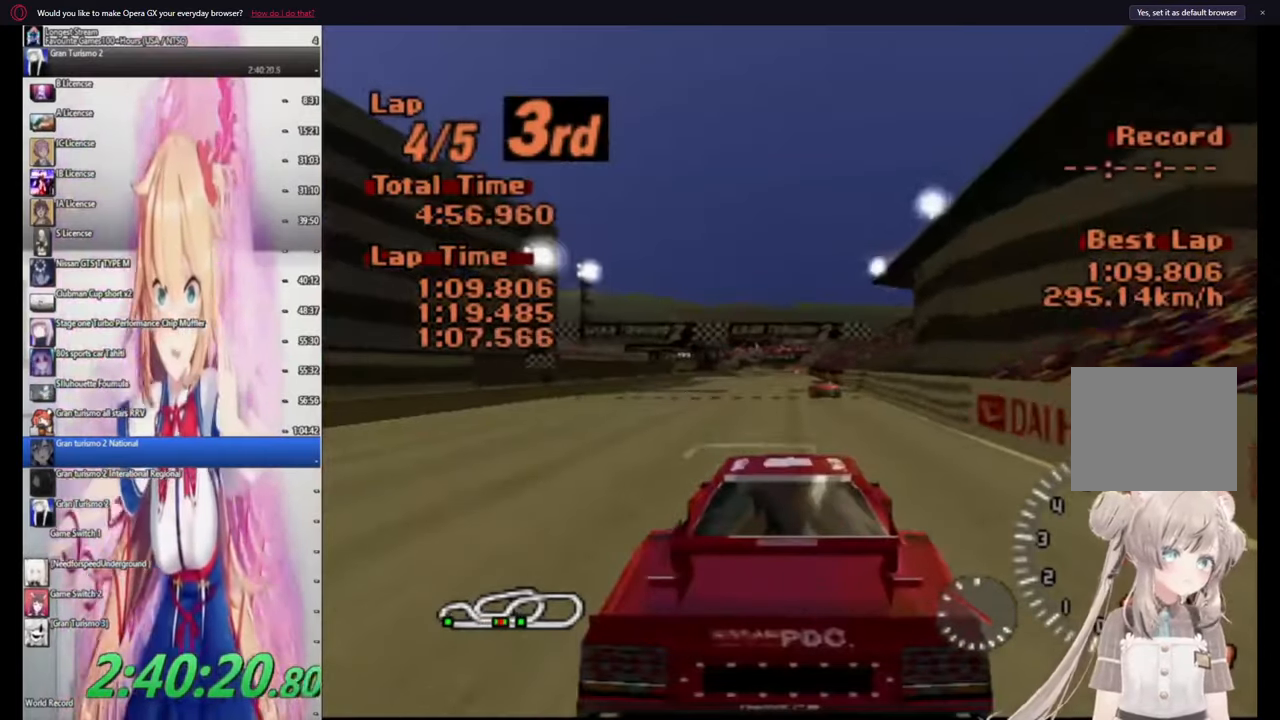
{"buttons": ["CROSS"], "left_stick": "center", "events": [[40, "R1", "up"]]}
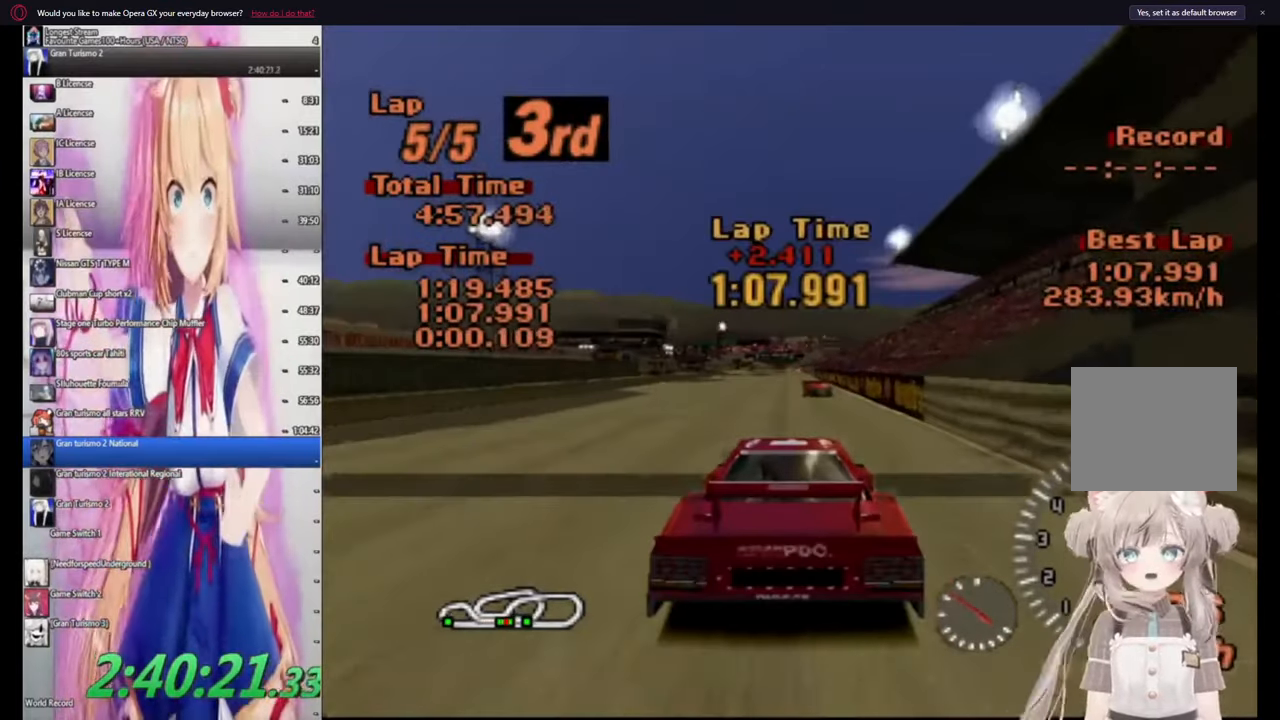
{"buttons": ["CROSS"], "left_stick": "center", "events": [[160, "R1", "down"], [300, "R1", "up"]]}
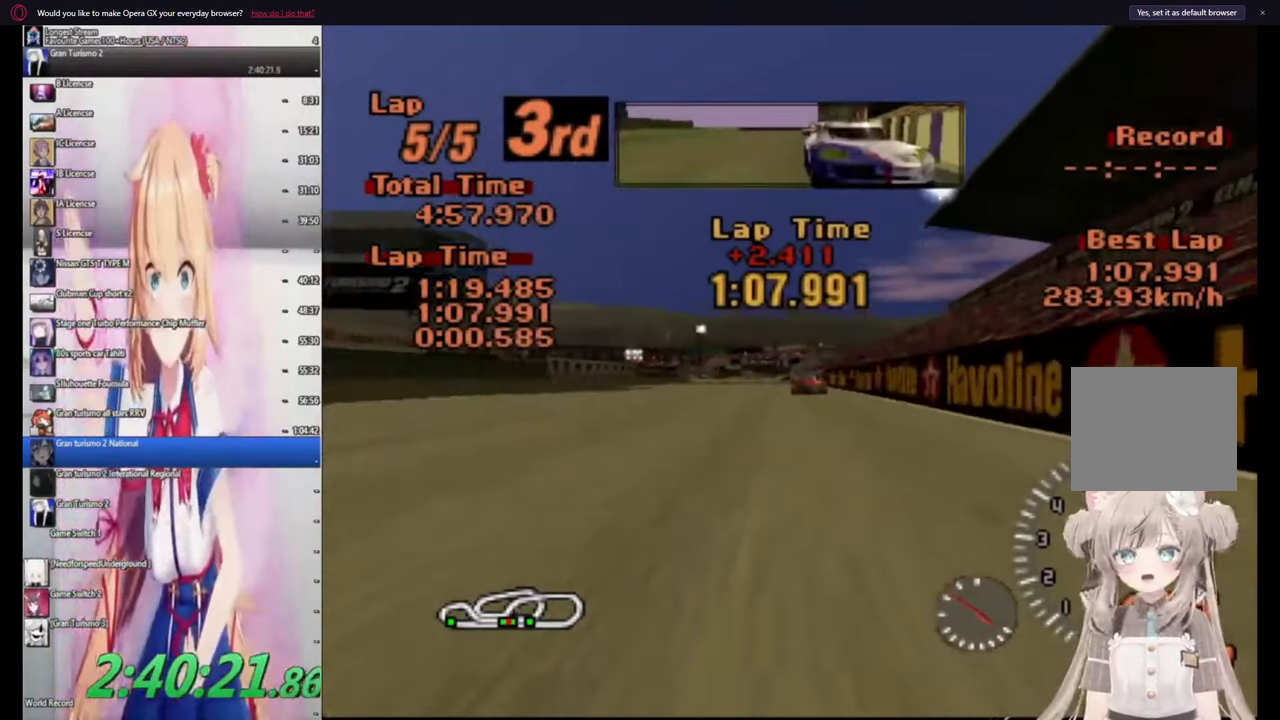
{"buttons": ["CROSS"], "left_stick": "center", "events": []}
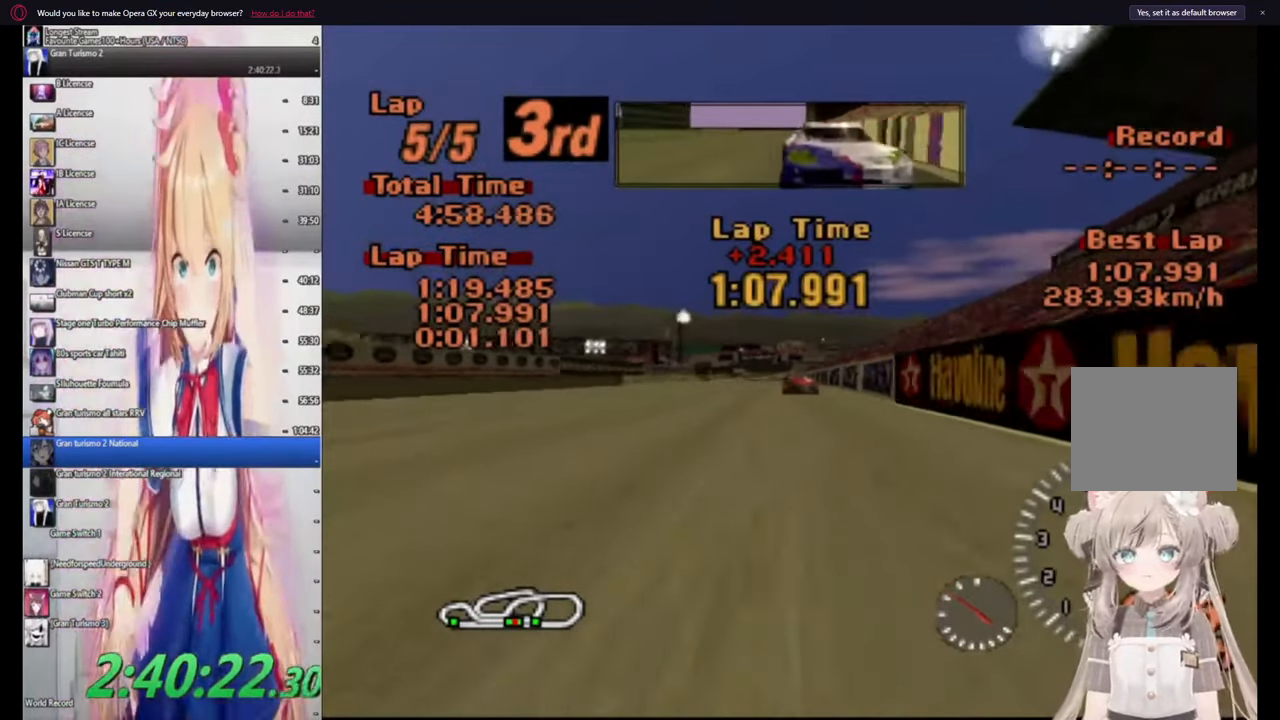
{"buttons": ["CROSS"], "left_stick": "center", "events": []}
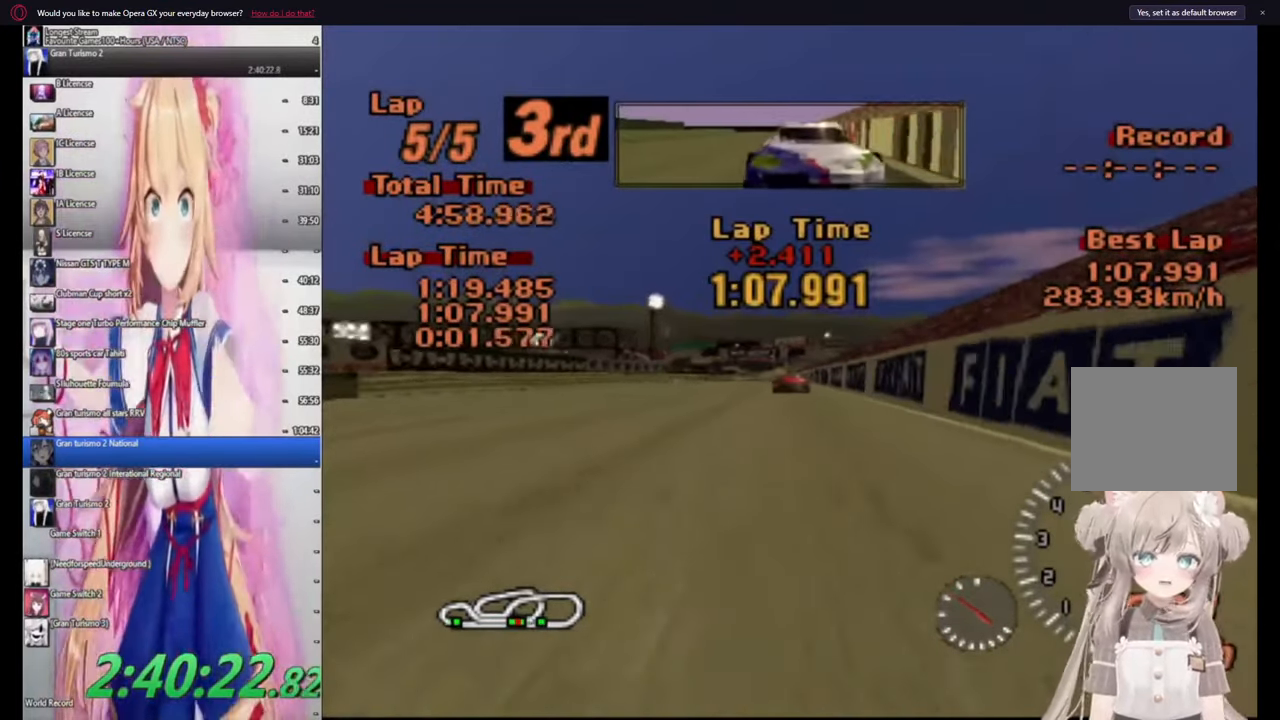
{"buttons": ["CROSS"], "left_stick": "center", "events": []}
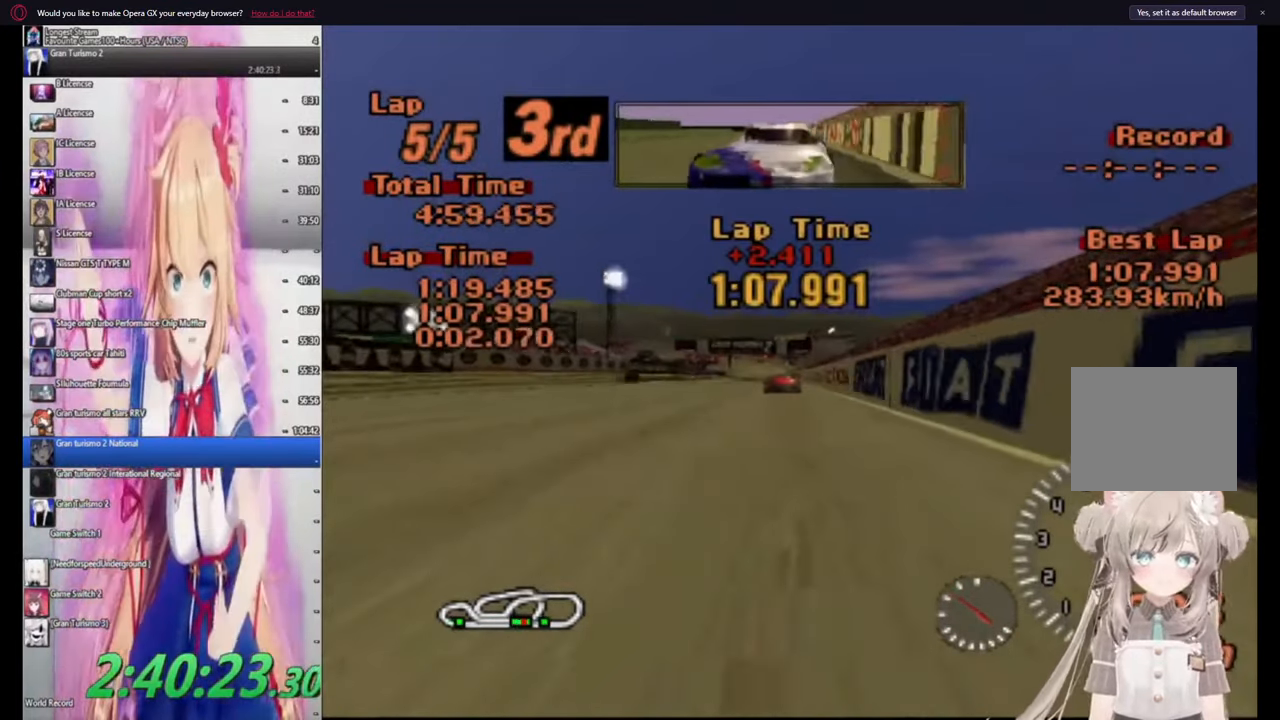
{"buttons": ["CROSS"], "left_stick": "center", "events": []}
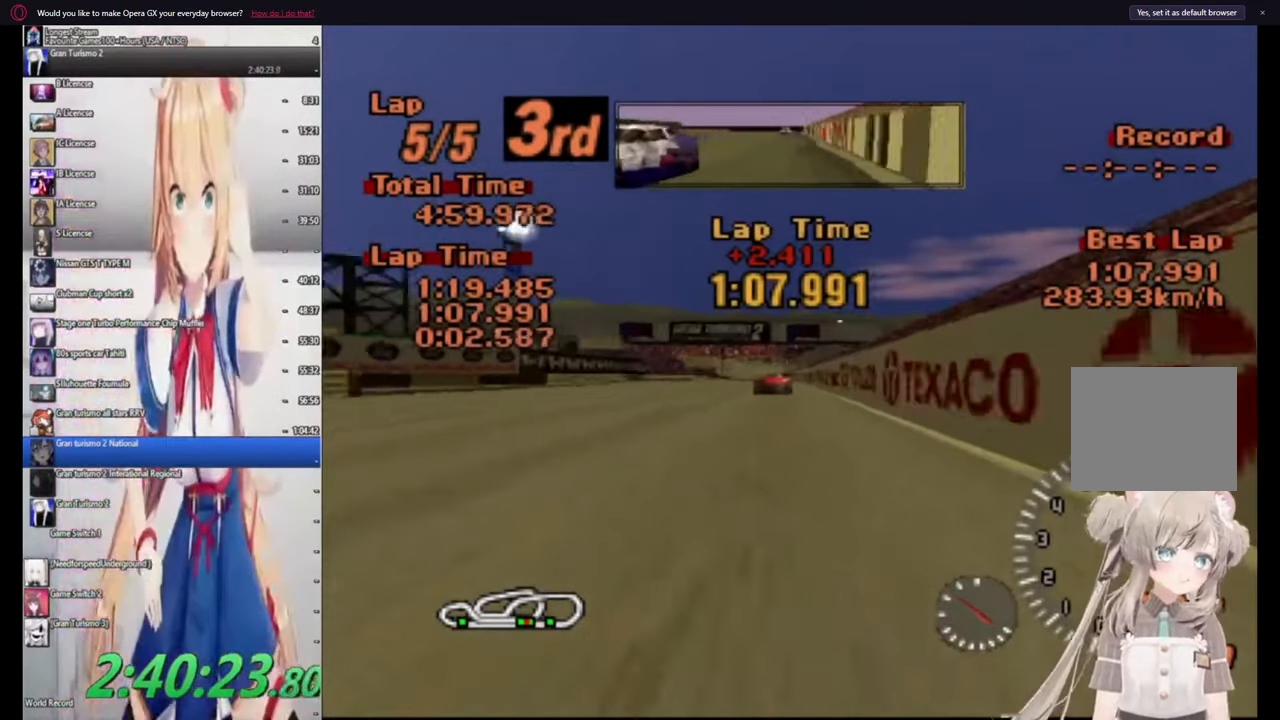
{"buttons": ["CROSS"], "left_stick": "center", "events": [[340, "R1", "down"], [420, "R1", "up"]]}
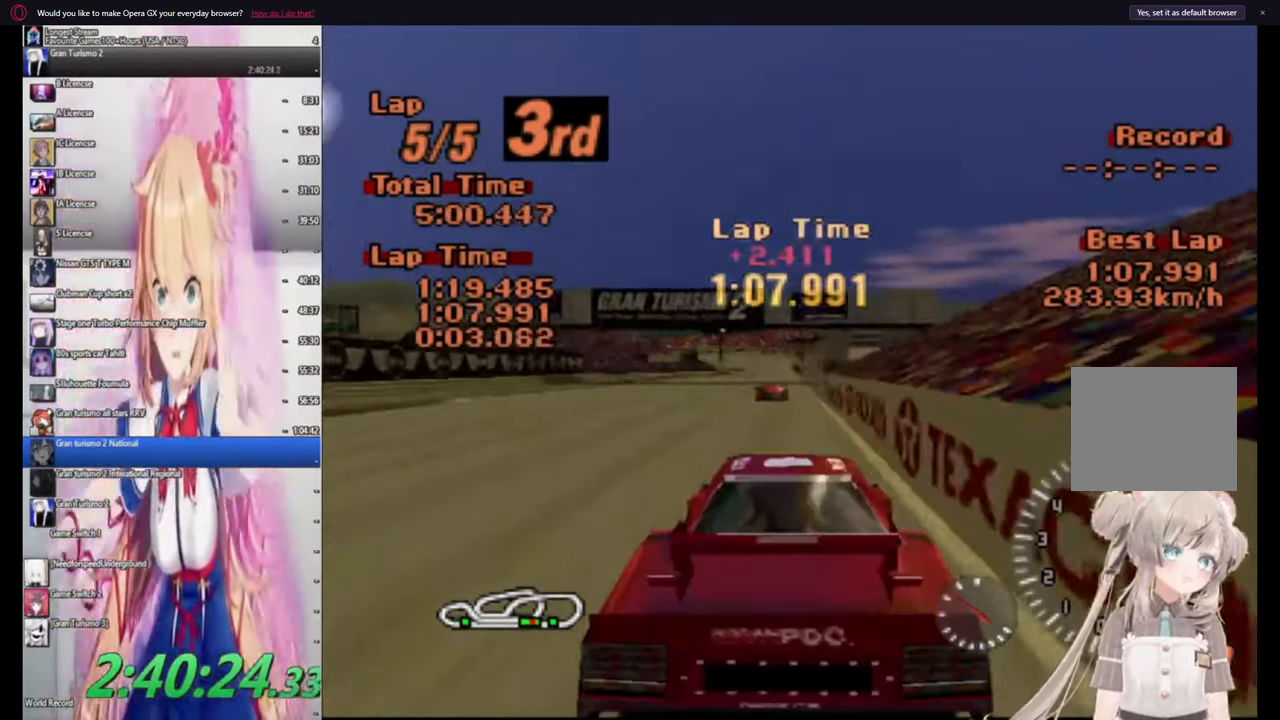
{"buttons": ["CROSS"], "left_stick": "center", "events": []}
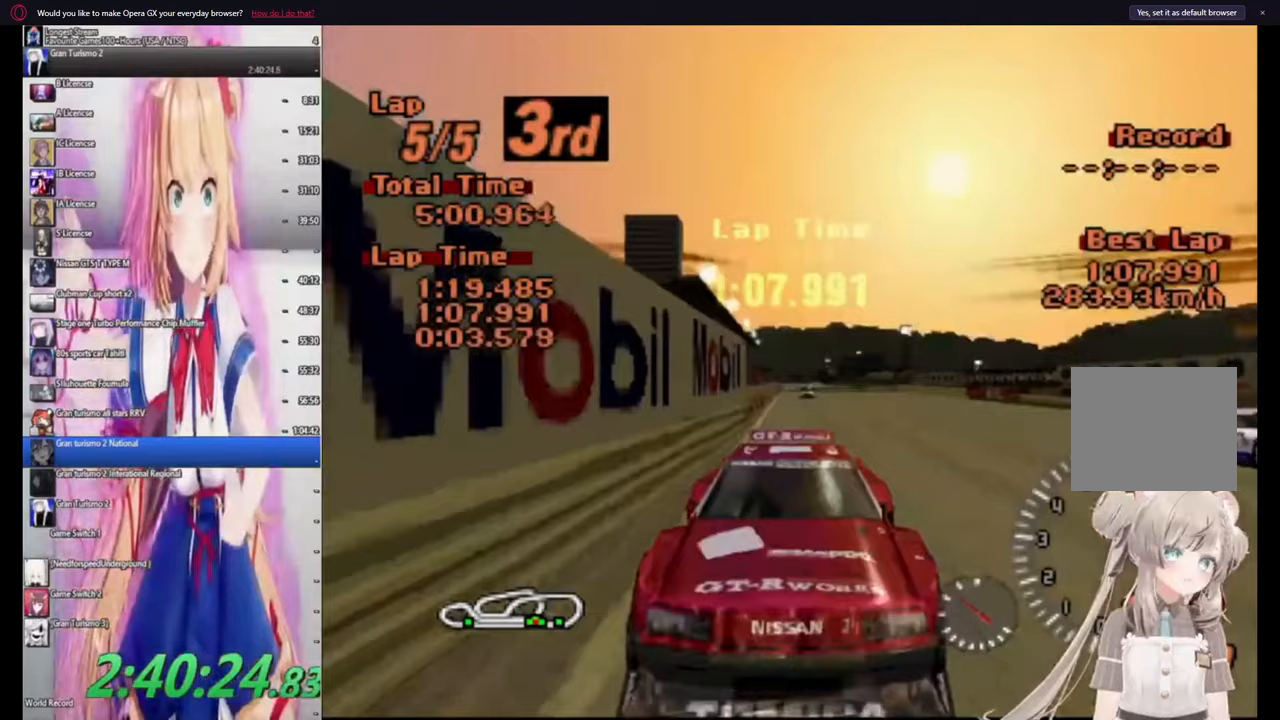
{"buttons": ["CROSS"], "left_stick": "center", "events": []}
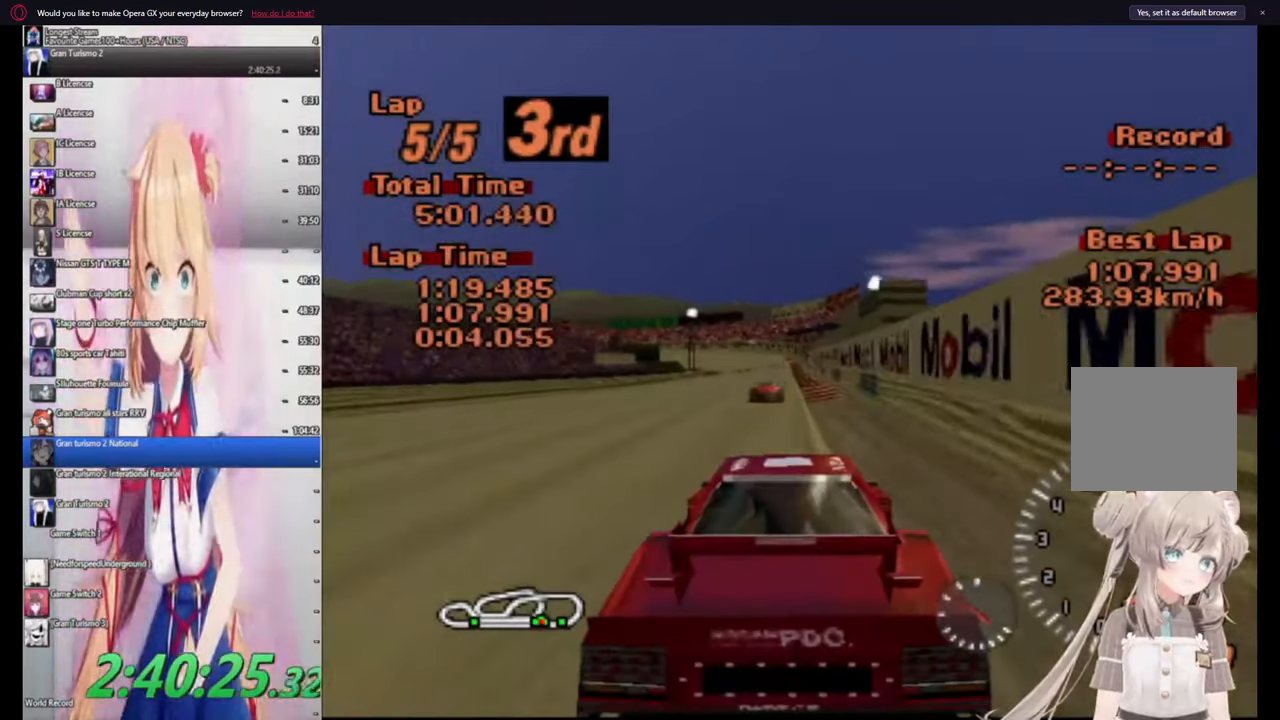
{"buttons": ["CROSS"], "left_stick": "center", "events": []}
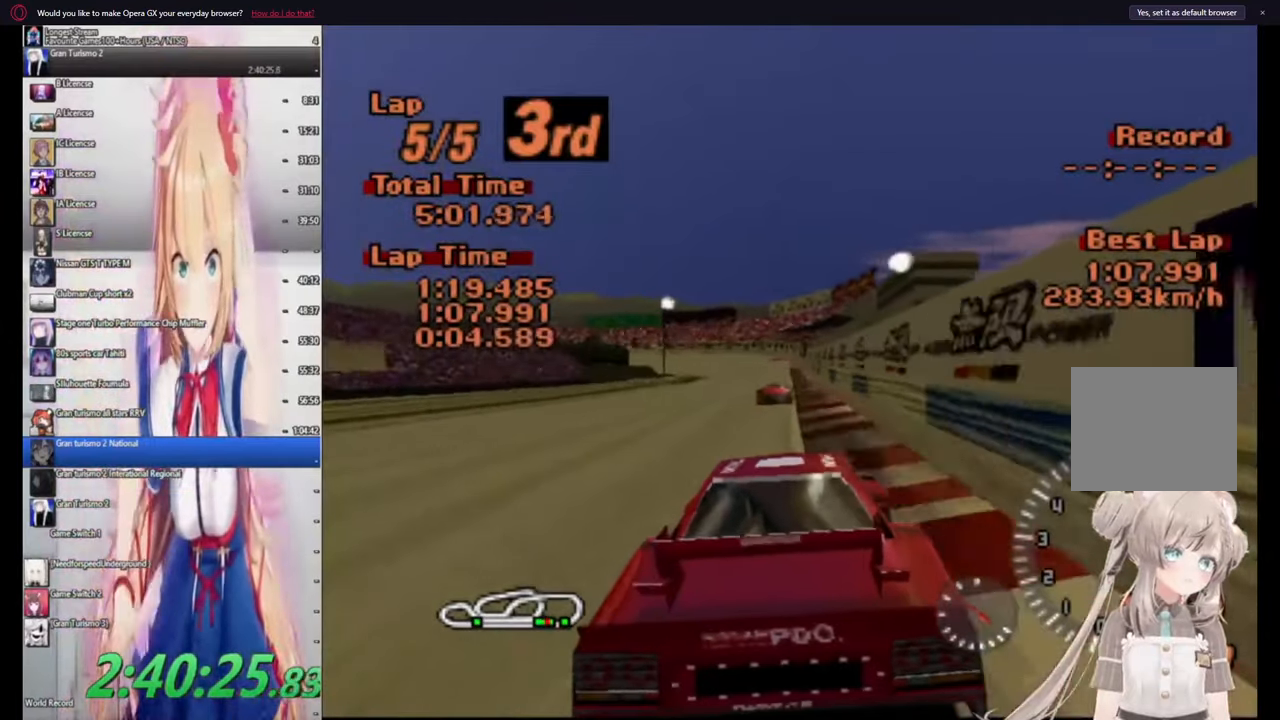
{"buttons": ["CROSS"], "left_stick": "center", "events": []}
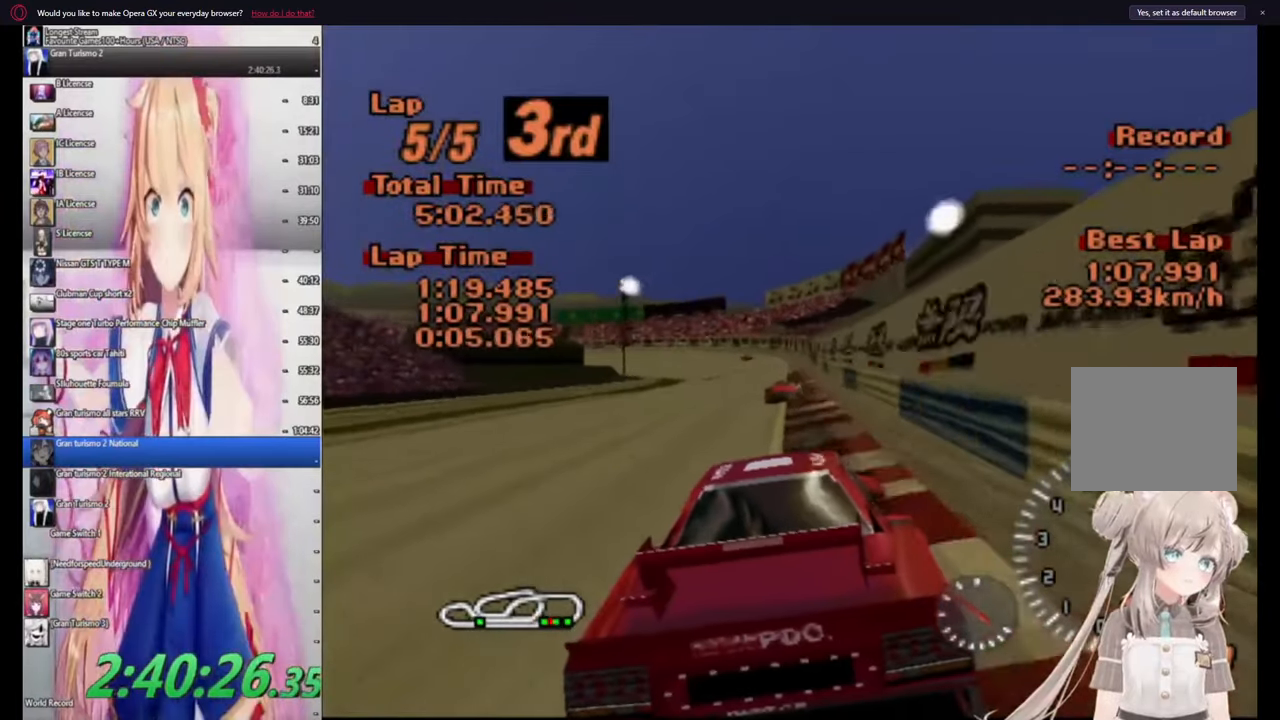
{"buttons": ["CROSS"], "left_stick": "left", "events": [[280, "left_stick", "left"]]}
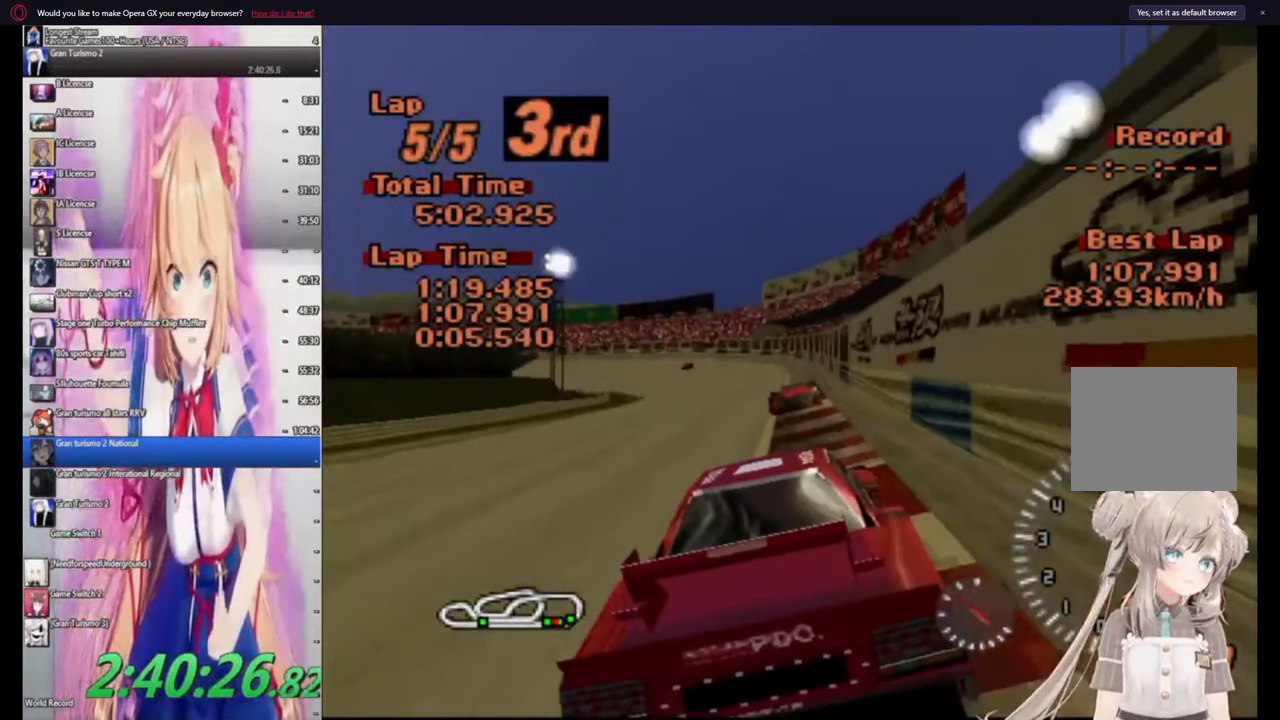
{"buttons": ["SQUARE"], "left_stick": "left", "events": [[320, "CROSS", "up"], [480, "SQUARE", "down"]]}
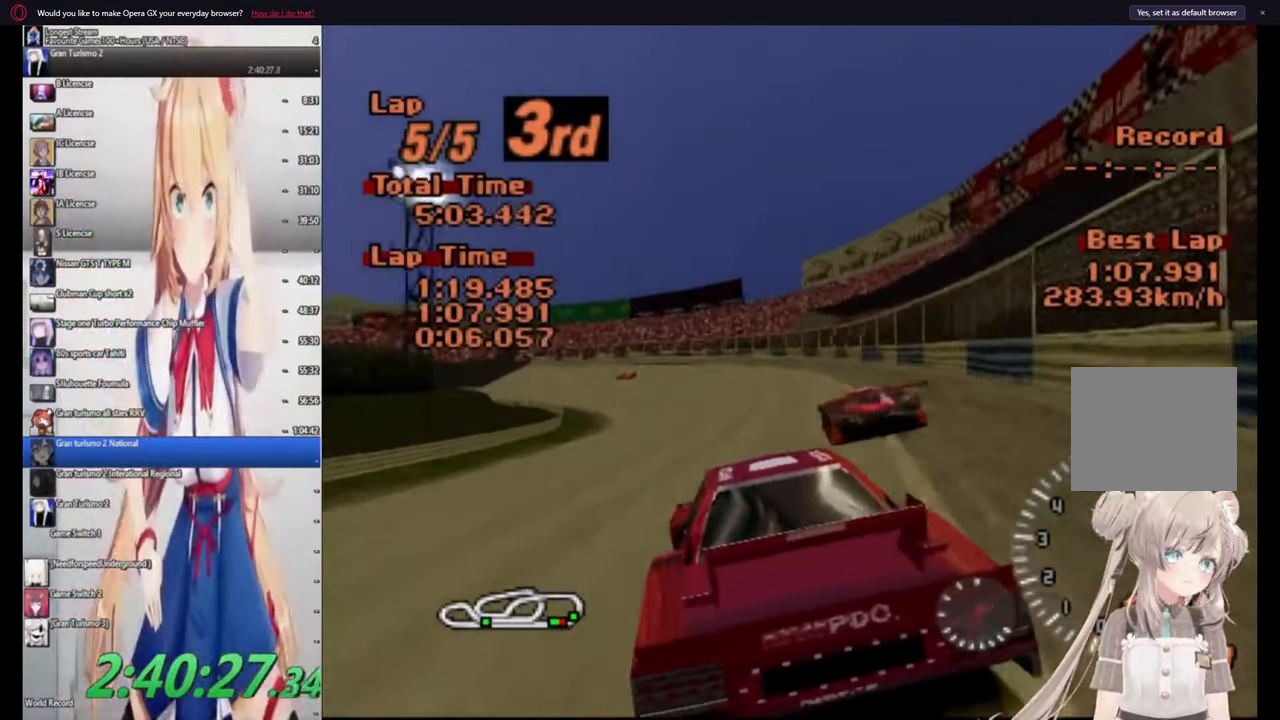
{"buttons": [], "left_stick": "left", "events": [[60, "SQUARE", "up"], [220, "SQUARE", "down"], [300, "SQUARE", "up"]]}
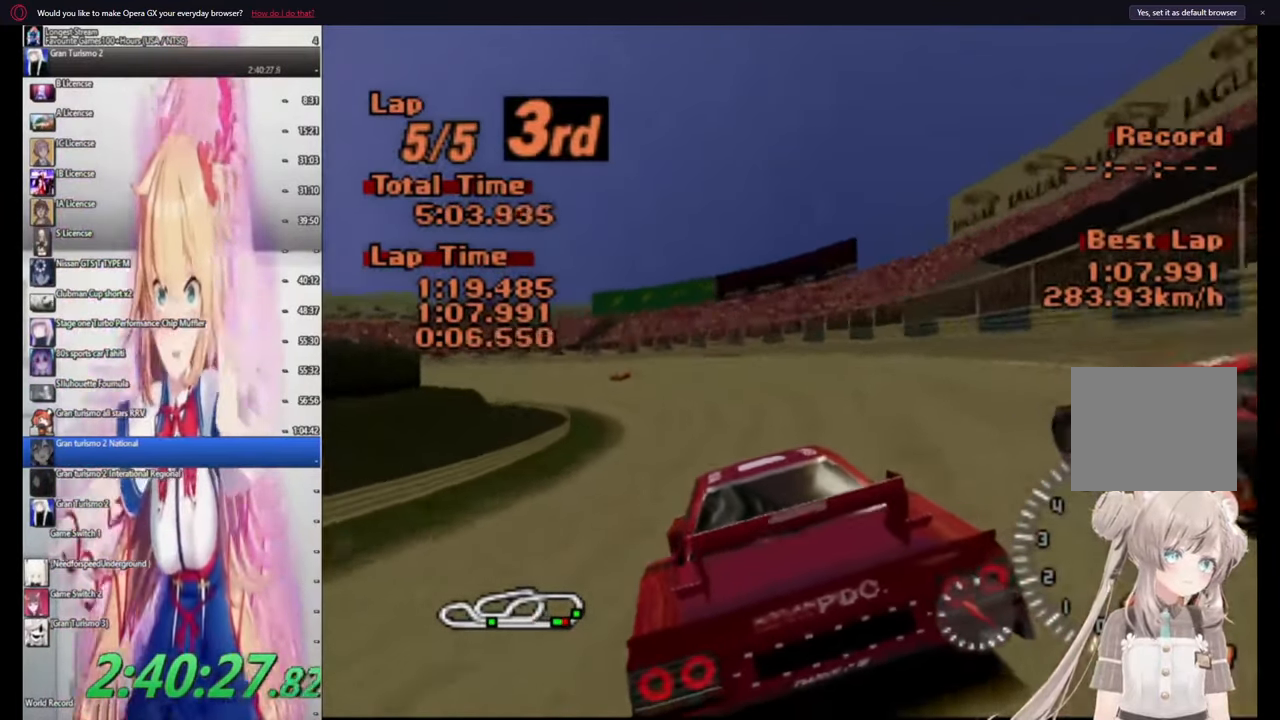
{"buttons": ["SQUARE"], "left_stick": "left", "events": [[160, "SQUARE", "down"], [240, "SQUARE", "up"], [320, "SQUARE", "down"], [400, "SQUARE", "up"], [480, "SQUARE", "down"]]}
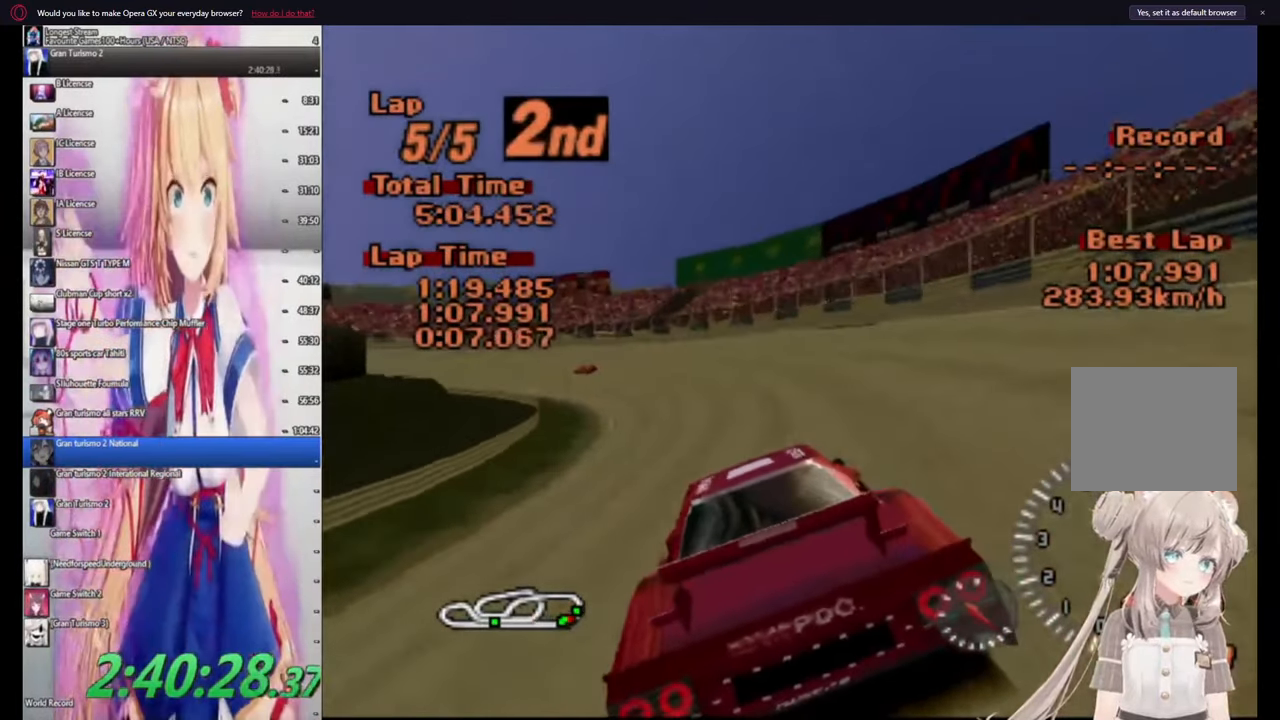
{"buttons": [], "left_stick": "left", "events": [[60, "SQUARE", "up"], [340, "CROSS", "down"], [400, "CROSS", "up"]]}
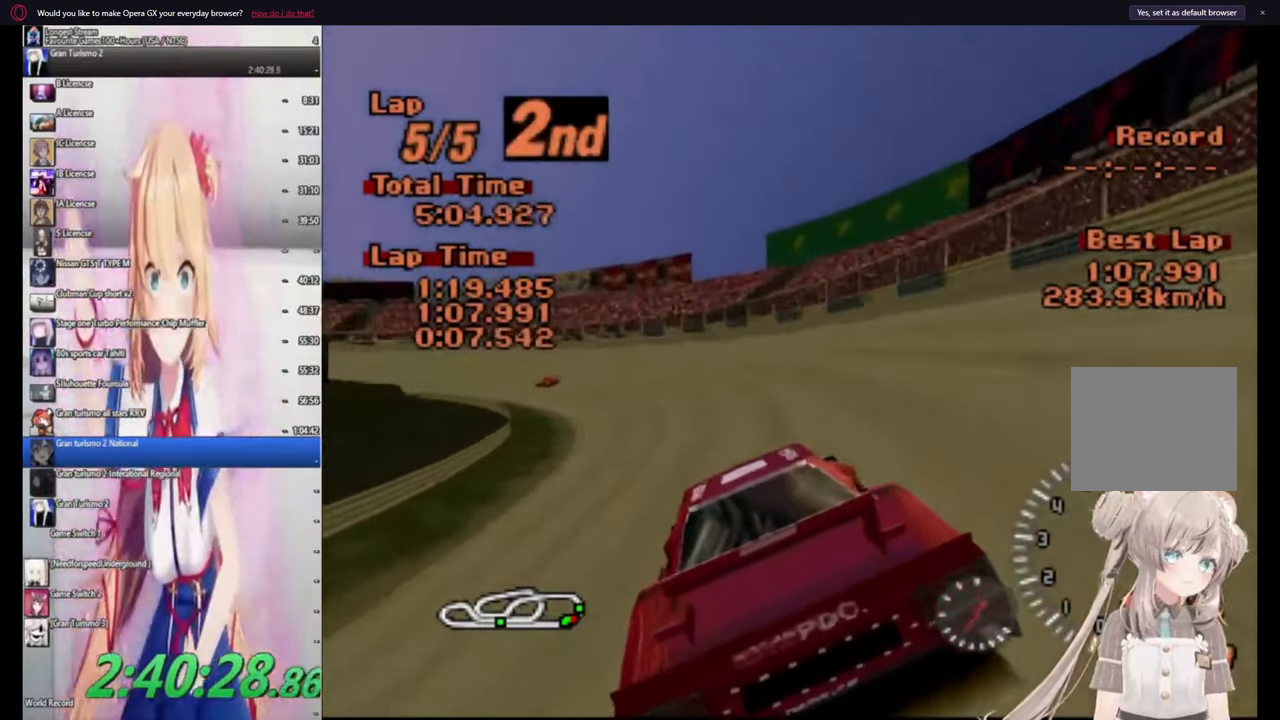
{"buttons": [], "left_stick": "left", "events": [[320, "CROSS", "down"], [400, "CROSS", "up"]]}
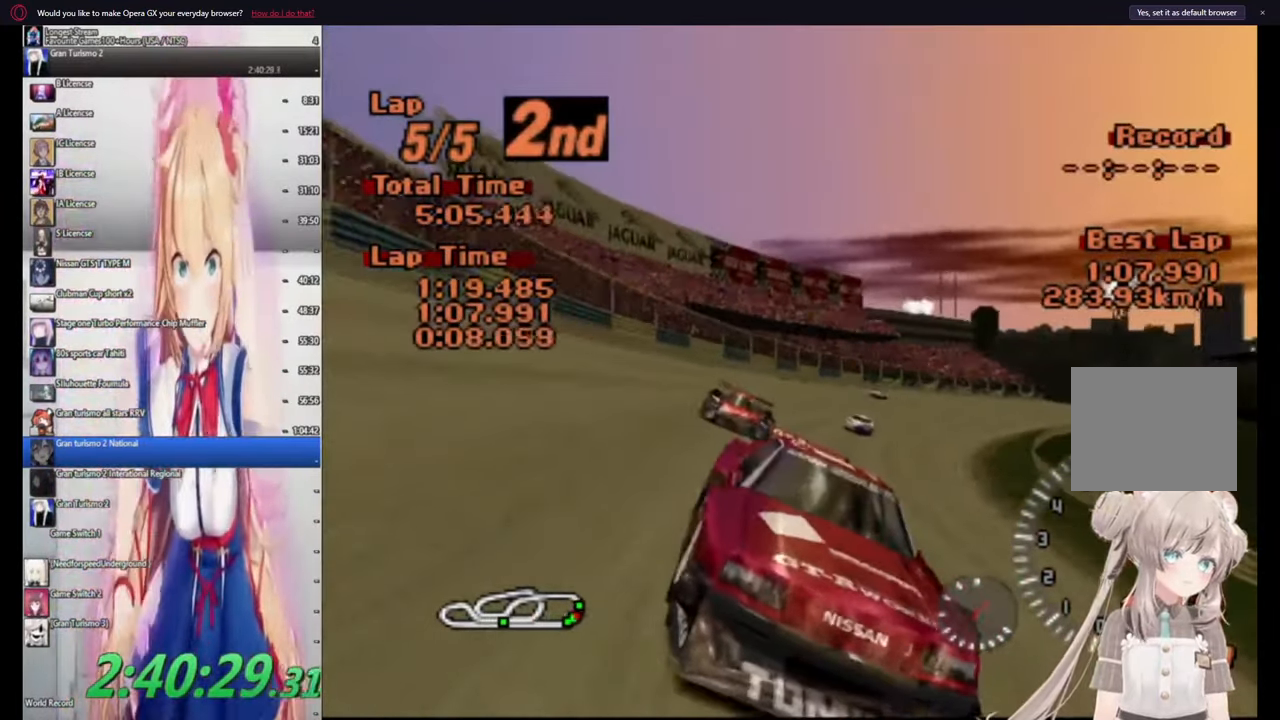
{"buttons": [], "left_stick": "left", "events": [[20, "CROSS", "down"], [80, "CROSS", "up"], [180, "CROSS", "down"], [260, "CROSS", "up"], [340, "CROSS", "down"], [440, "CROSS", "up"]]}
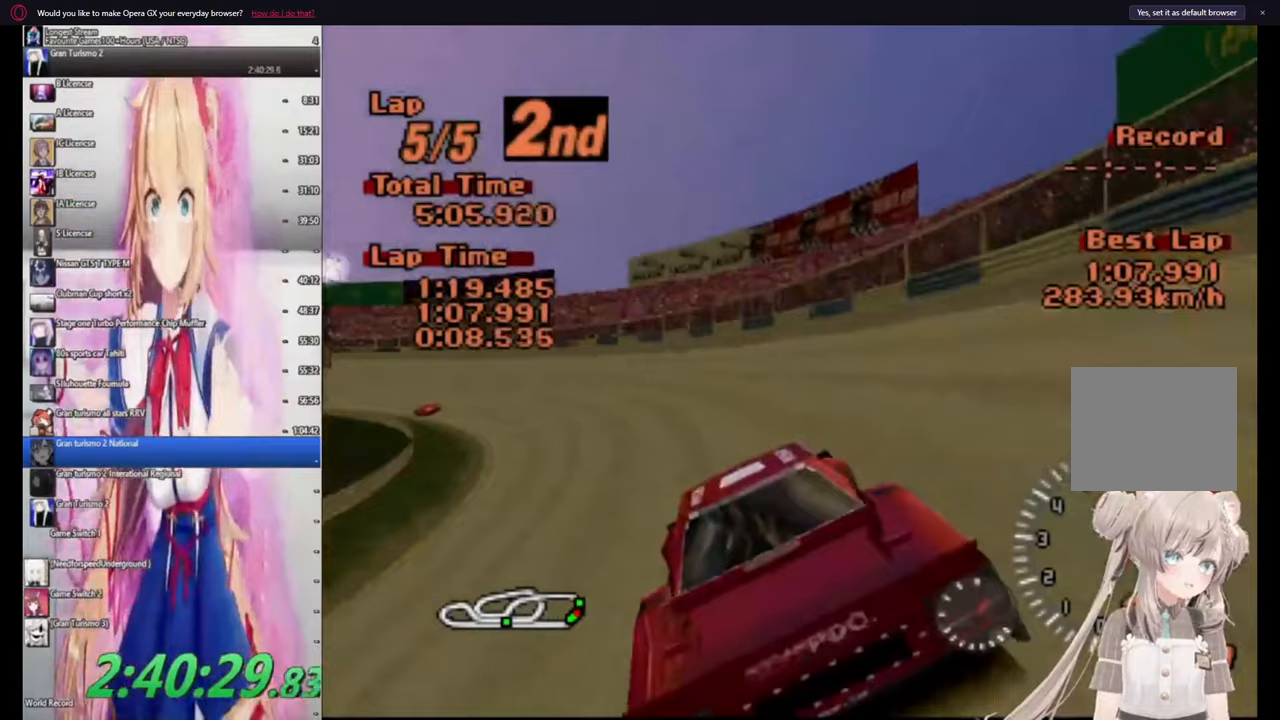
{"buttons": [], "left_stick": "left", "events": [[20, "CROSS", "down"], [120, "CROSS", "up"], [260, "CROSS", "down"], [340, "CROSS", "up"], [420, "CROSS", "down"], [500, "CROSS", "up"]]}
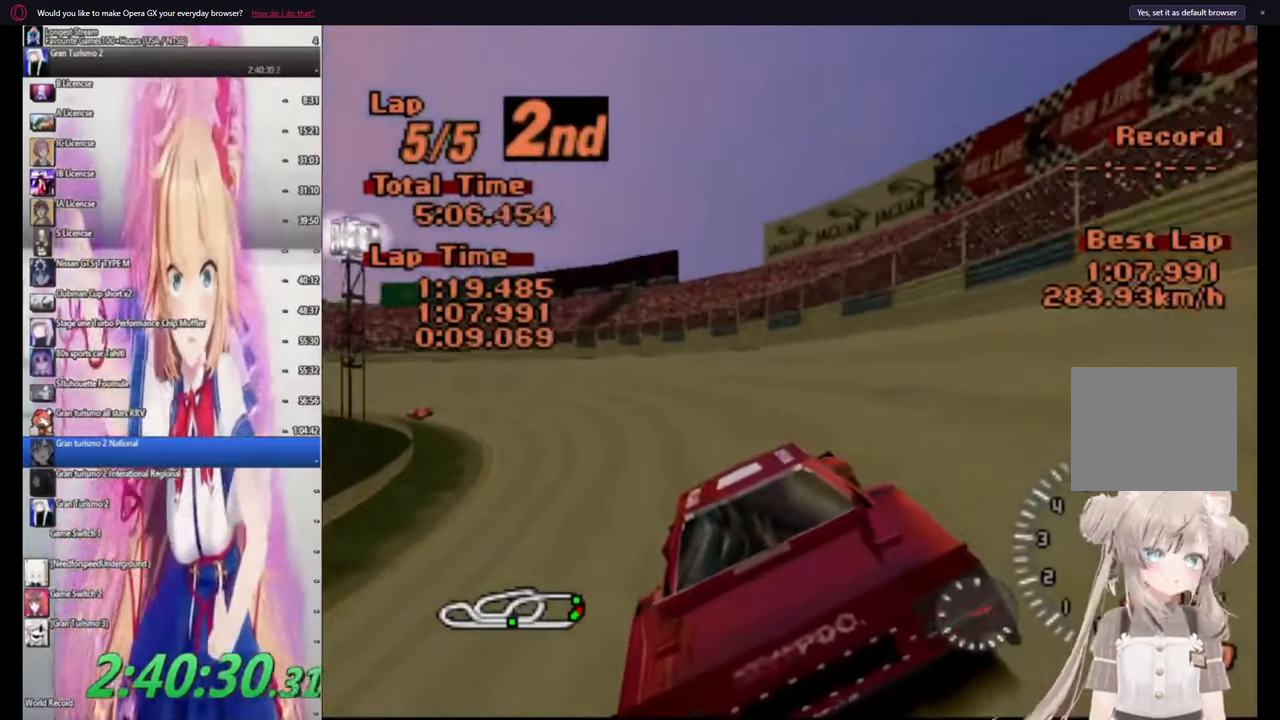
{"buttons": [], "left_stick": "left", "events": [[80, "CROSS", "down"], [160, "CROSS", "up"], [240, "CROSS", "down"], [320, "CROSS", "up"], [400, "CROSS", "down"], [480, "CROSS", "up"]]}
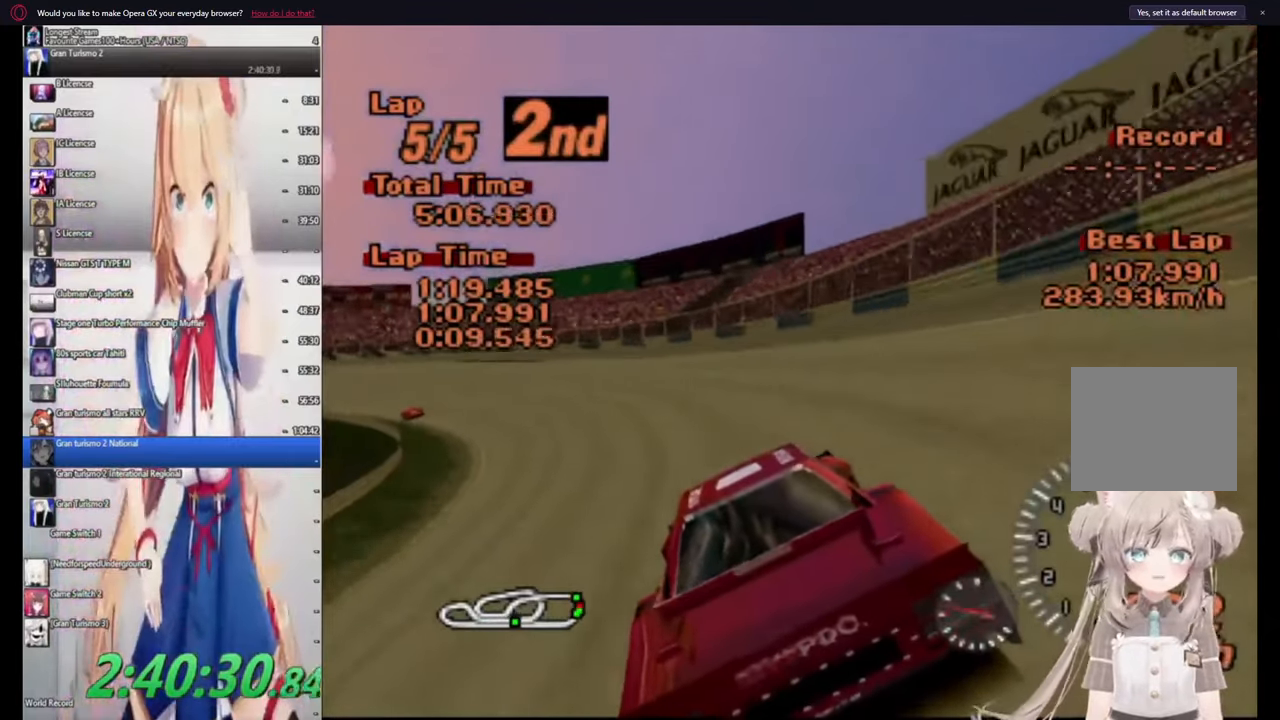
{"buttons": [], "left_stick": "left", "events": [[60, "CROSS", "down"], [160, "CROSS", "up"], [220, "CROSS", "down"], [320, "CROSS", "up"], [400, "CROSS", "down"], [480, "CROSS", "up"]]}
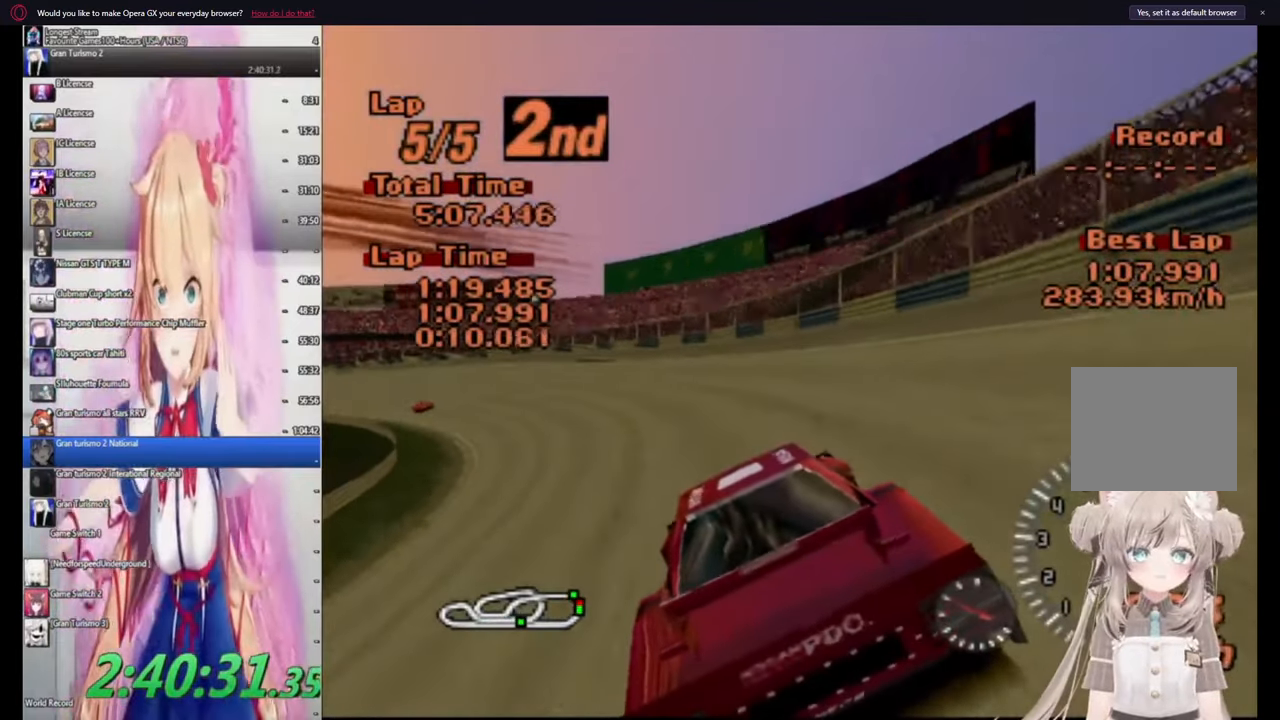
{"buttons": [], "left_stick": "left", "events": [[60, "CROSS", "down"], [300, "CROSS", "up"], [380, "CROSS", "down"], [480, "CROSS", "up"]]}
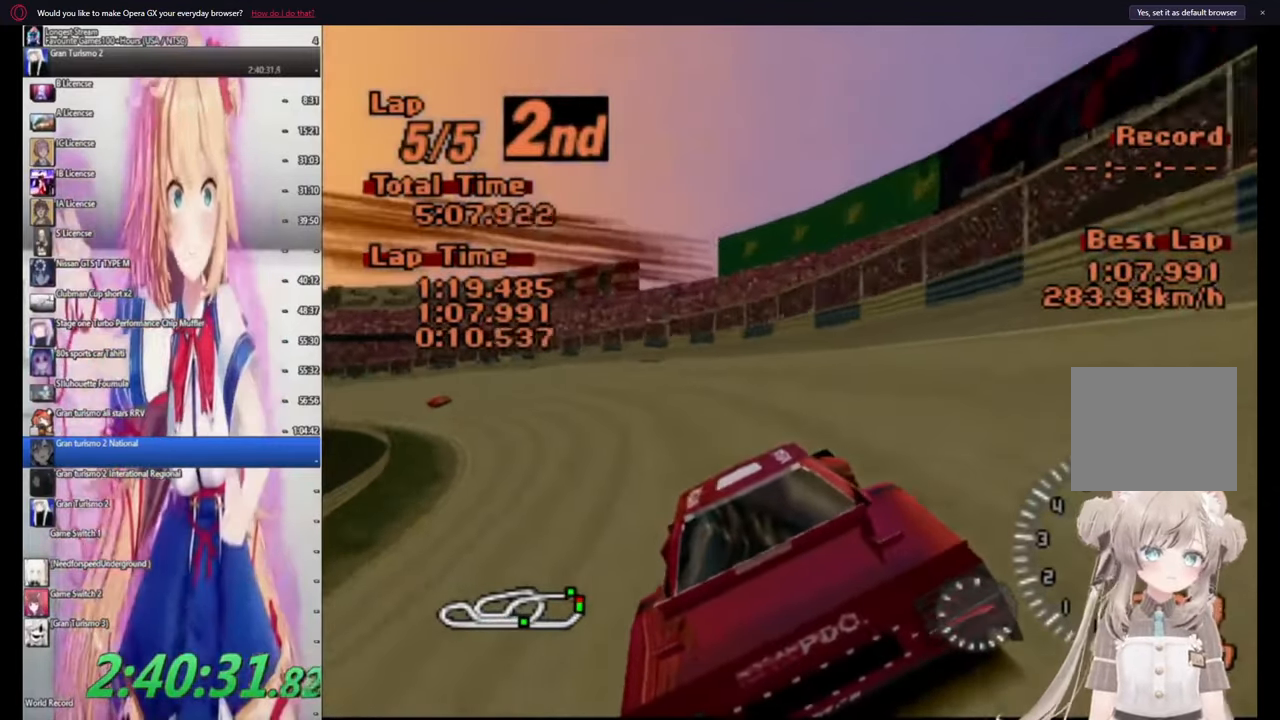
{"buttons": ["CROSS"], "left_stick": "left", "events": [[60, "CROSS", "down"], [160, "CROSS", "up"], [240, "CROSS", "down"], [300, "CROSS", "up"], [400, "CROSS", "down"]]}
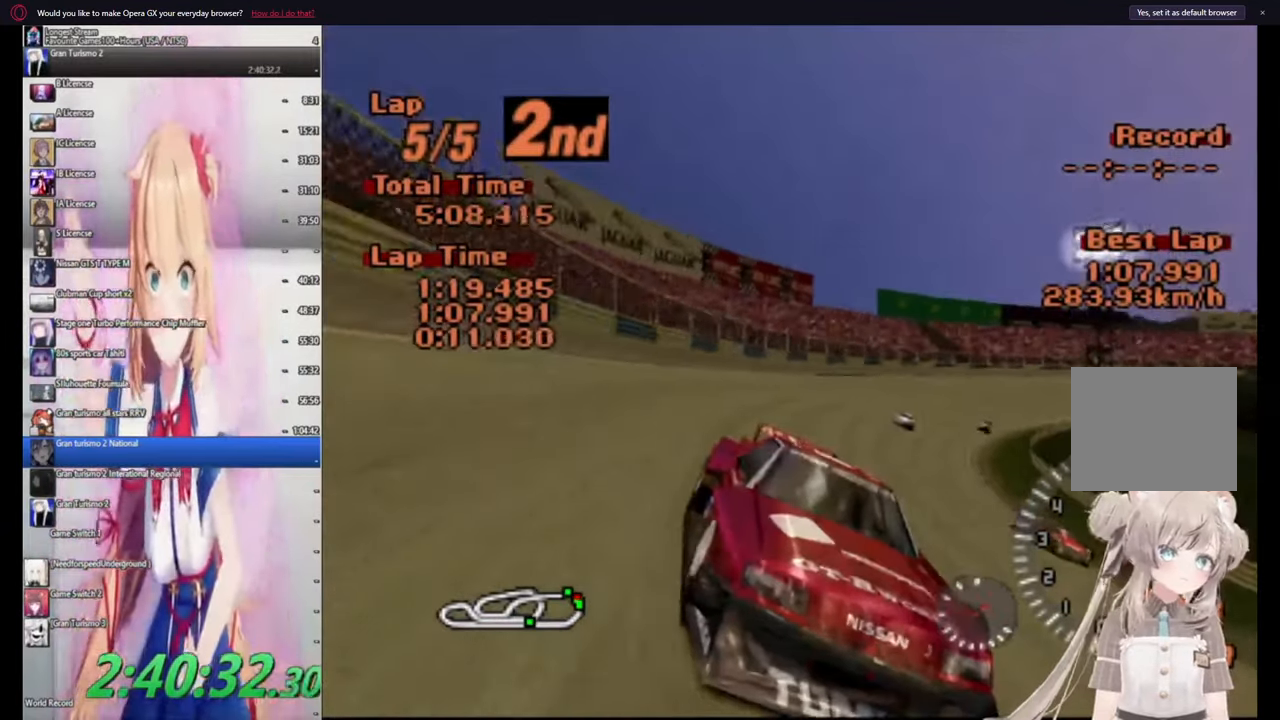
{"buttons": [], "left_stick": "left", "events": [[40, "CROSS", "up"], [80, "R1", "down"], [180, "R1", "up"], [260, "CROSS", "down"], [340, "CROSS", "up"], [440, "CROSS", "down"], [500, "CROSS", "up"]]}
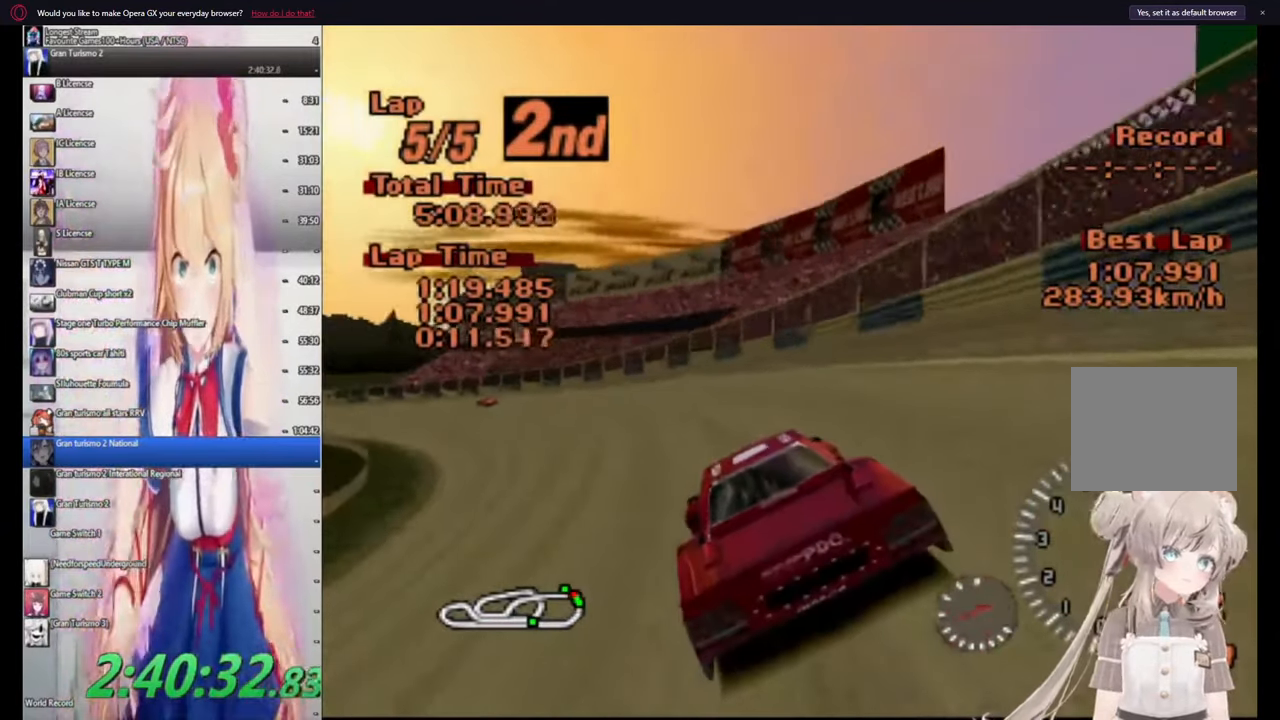
{"buttons": ["CROSS"], "left_stick": "left", "events": [[100, "CROSS", "down"], [180, "CROSS", "up"], [240, "CROSS", "down"]]}